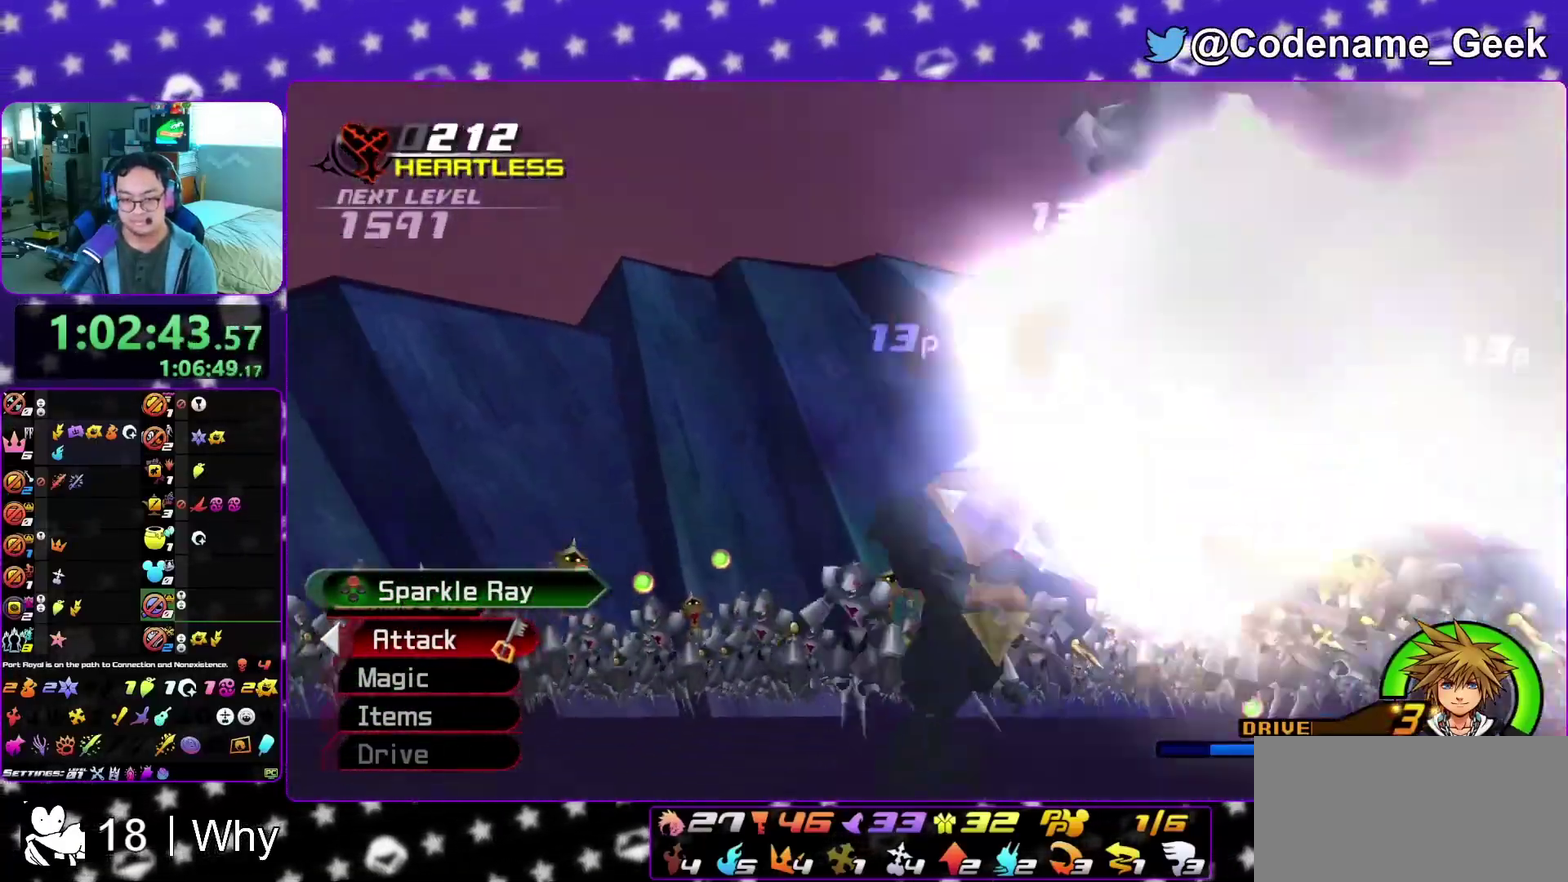
Gameplay with a controller (Nintendo layout); each line is a JSON object with the inputs held at the frame after it (dt_ms = milliseconds from this image to that frame). "events" lists button and stick changes between this image and that frame as [ms after this image, input, new state], when the widget could be followed in between. This overlay highlights the sticks when they move; stick clicks (L3 R3) are not distinguishable. Not read: L3 R3 SELECT START.
{"dt_ms": 500, "buttons": ["X"], "left_stick": "up", "right_stick": "down", "events": [[50, "X", "down"], [150, "left_stick", "center"], [167, "X", "up"], [250, "X", "down"], [300, "right_stick", "center"], [367, "X", "up"], [433, "right_stick", "down"], [467, "X", "down"], [467, "left_stick", "up"]]}
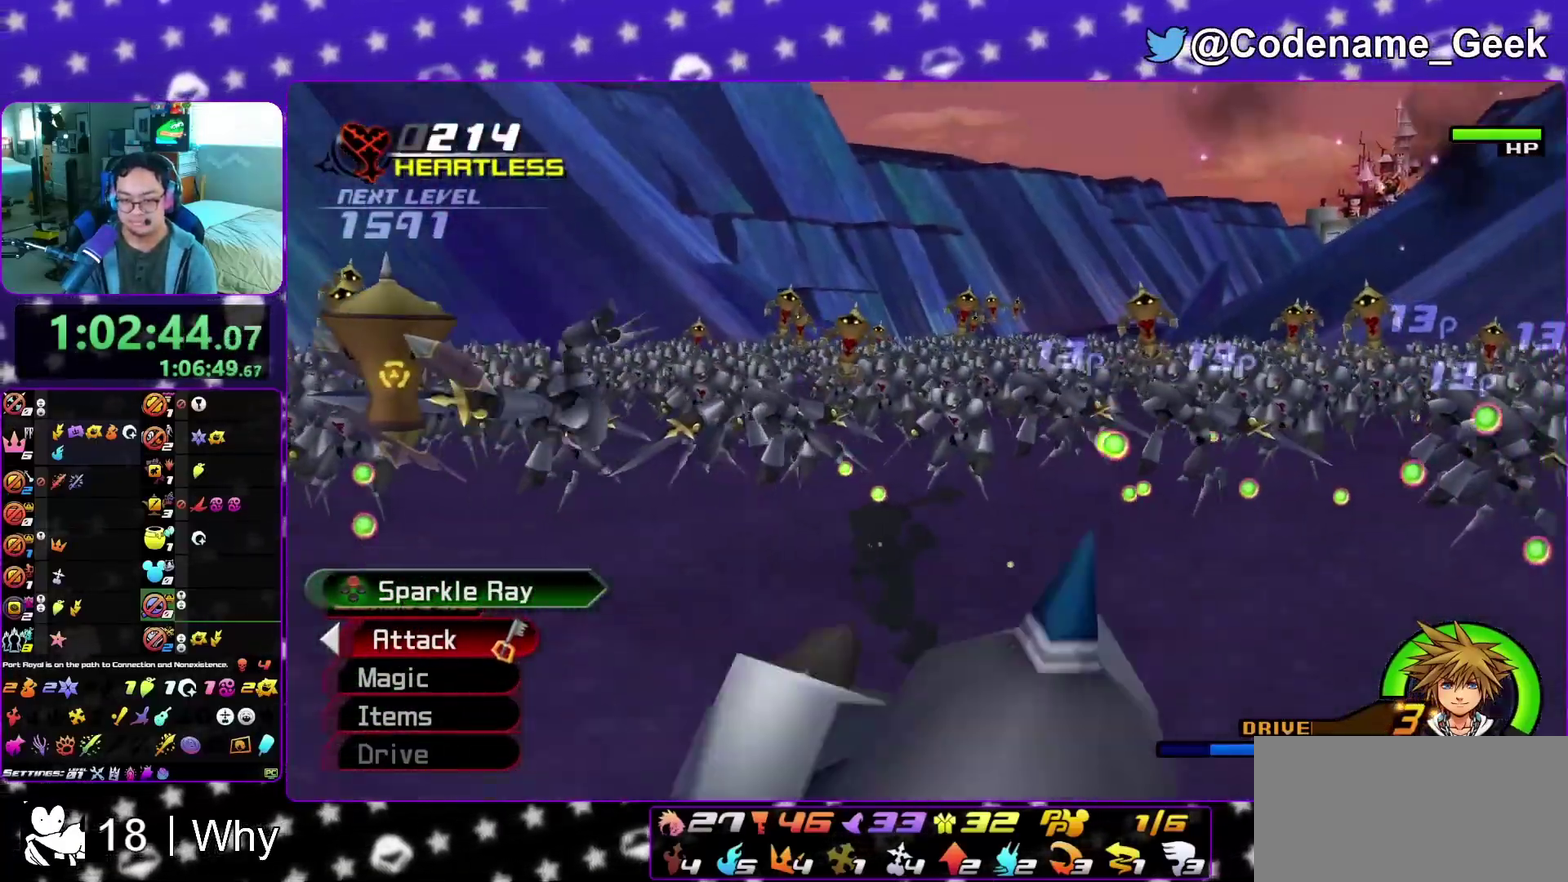
{"dt_ms": 500, "buttons": [], "left_stick": "down-left", "right_stick": "center", "events": [[33, "left_stick", "up-left"], [83, "X", "up"], [183, "X", "down"], [217, "left_stick", "left"], [283, "X", "up"], [283, "left_stick", "down-left"], [417, "right_stick", "down-left"], [483, "right_stick", "center"]]}
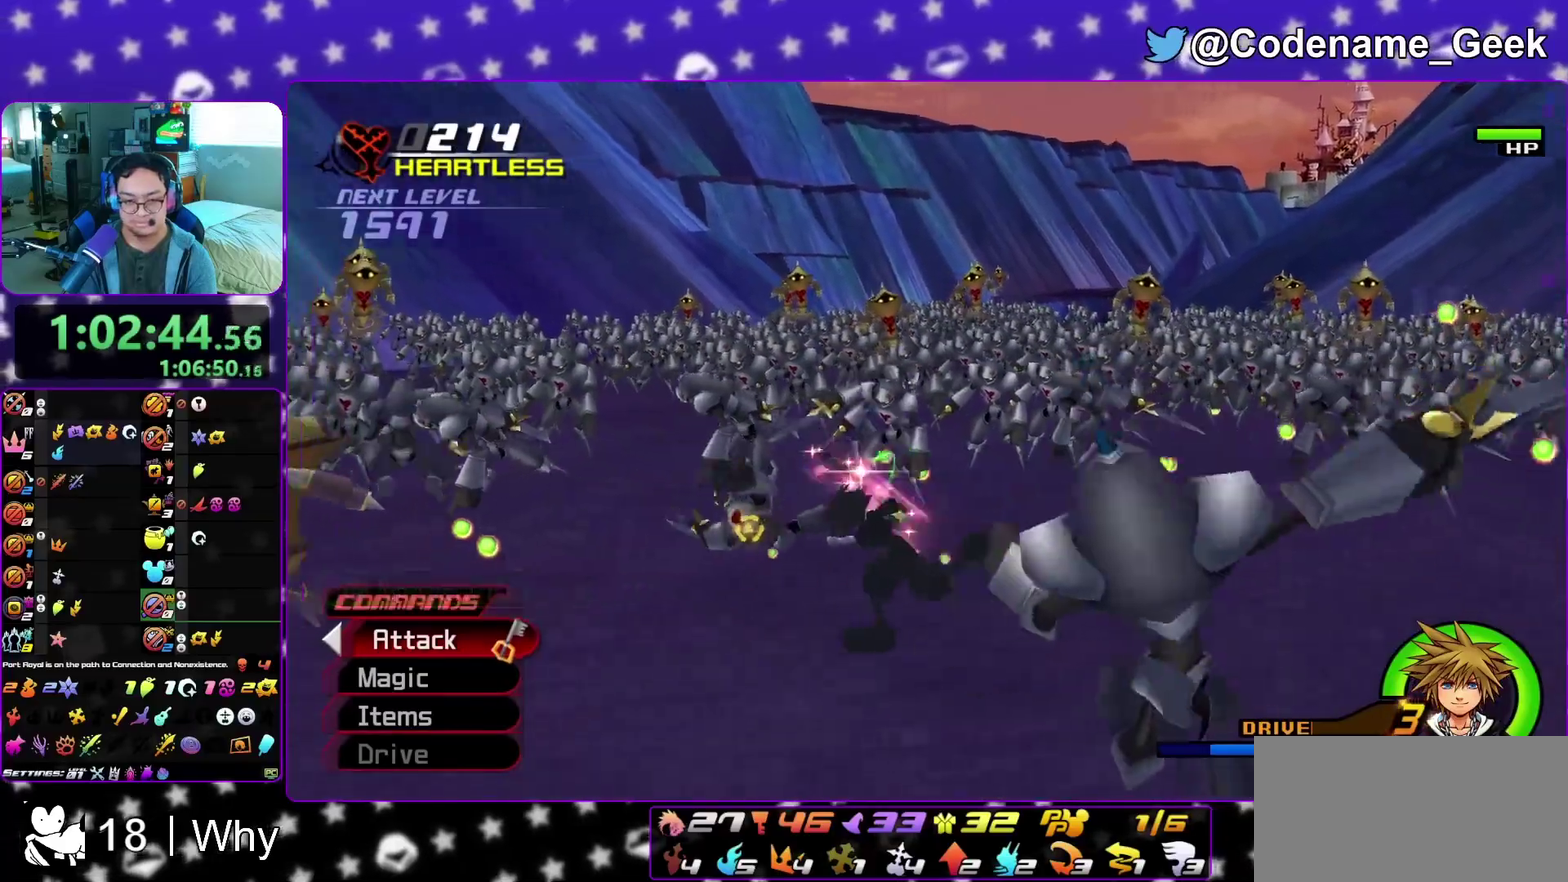
{"dt_ms": 500, "buttons": [], "left_stick": "down-left", "right_stick": "down", "events": [[233, "right_stick", "down"], [283, "right_stick", "center"], [400, "right_stick", "down"]]}
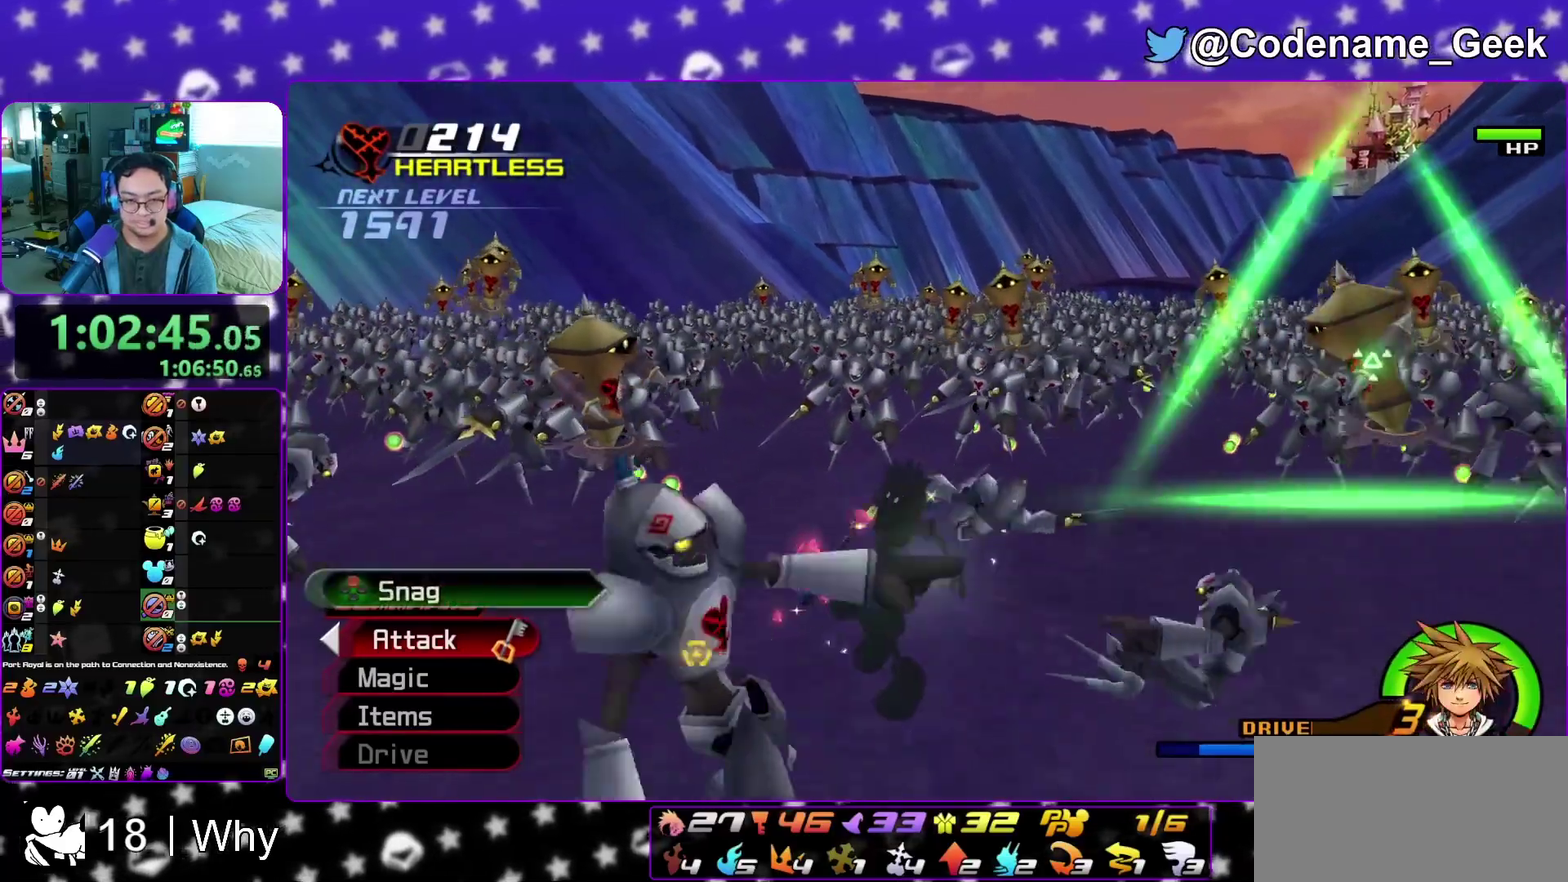
{"dt_ms": 300, "buttons": ["X"], "left_stick": "up", "right_stick": "down", "events": [[17, "left_stick", "left"], [17, "right_stick", "center"], [150, "right_stick", "down"], [167, "left_stick", "up-left"], [250, "X", "down"], [250, "left_stick", "up"]]}
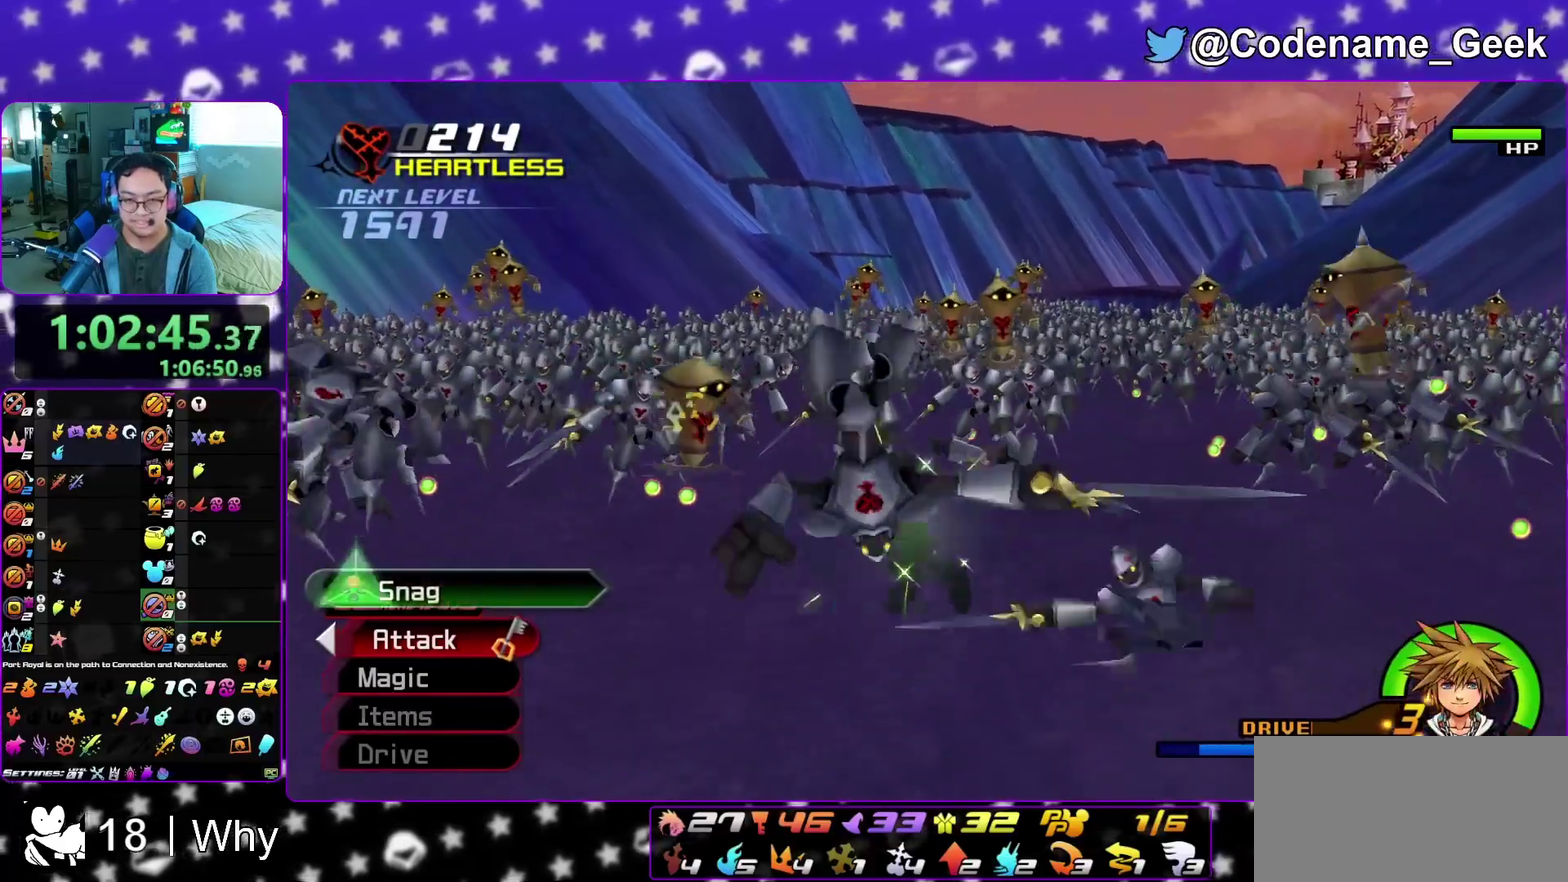
{"dt_ms": 900, "buttons": [], "left_stick": "up", "right_stick": "up-left", "events": [[33, "left_stick", "up-right"], [67, "X", "up"], [150, "X", "down"], [283, "X", "up"], [283, "right_stick", "down-left"], [367, "X", "down"], [367, "right_stick", "center"], [467, "left_stick", "up"], [517, "X", "up"], [567, "X", "down"], [583, "right_stick", "up-left"], [700, "X", "up"], [783, "X", "down"], [900, "X", "up"]]}
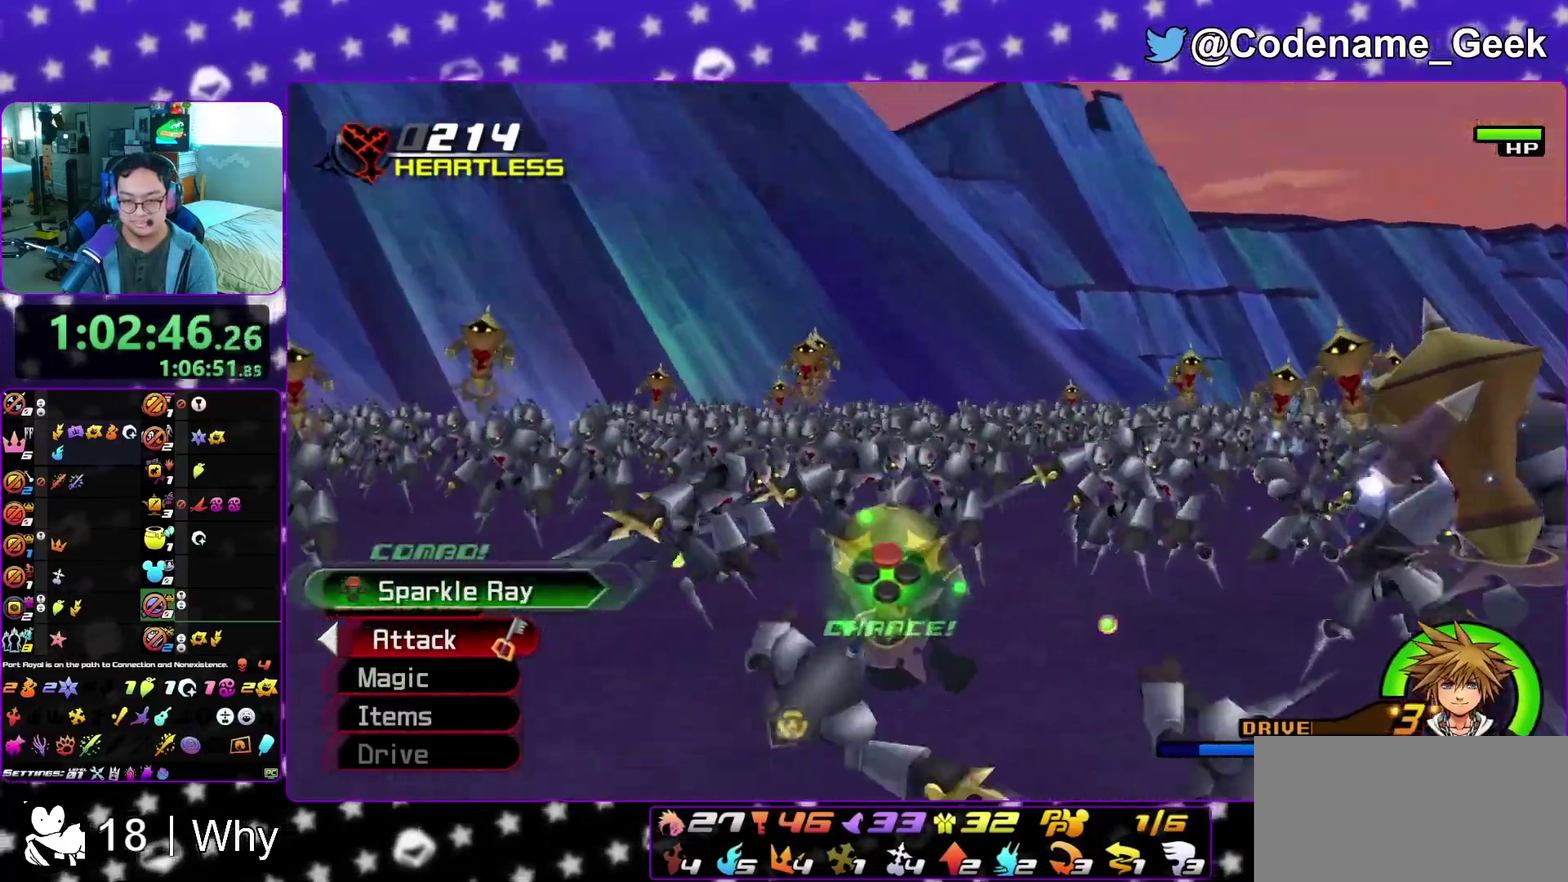
{"dt_ms": 300, "buttons": ["X"], "left_stick": "up", "right_stick": "up-left", "events": [[67, "X", "down"]]}
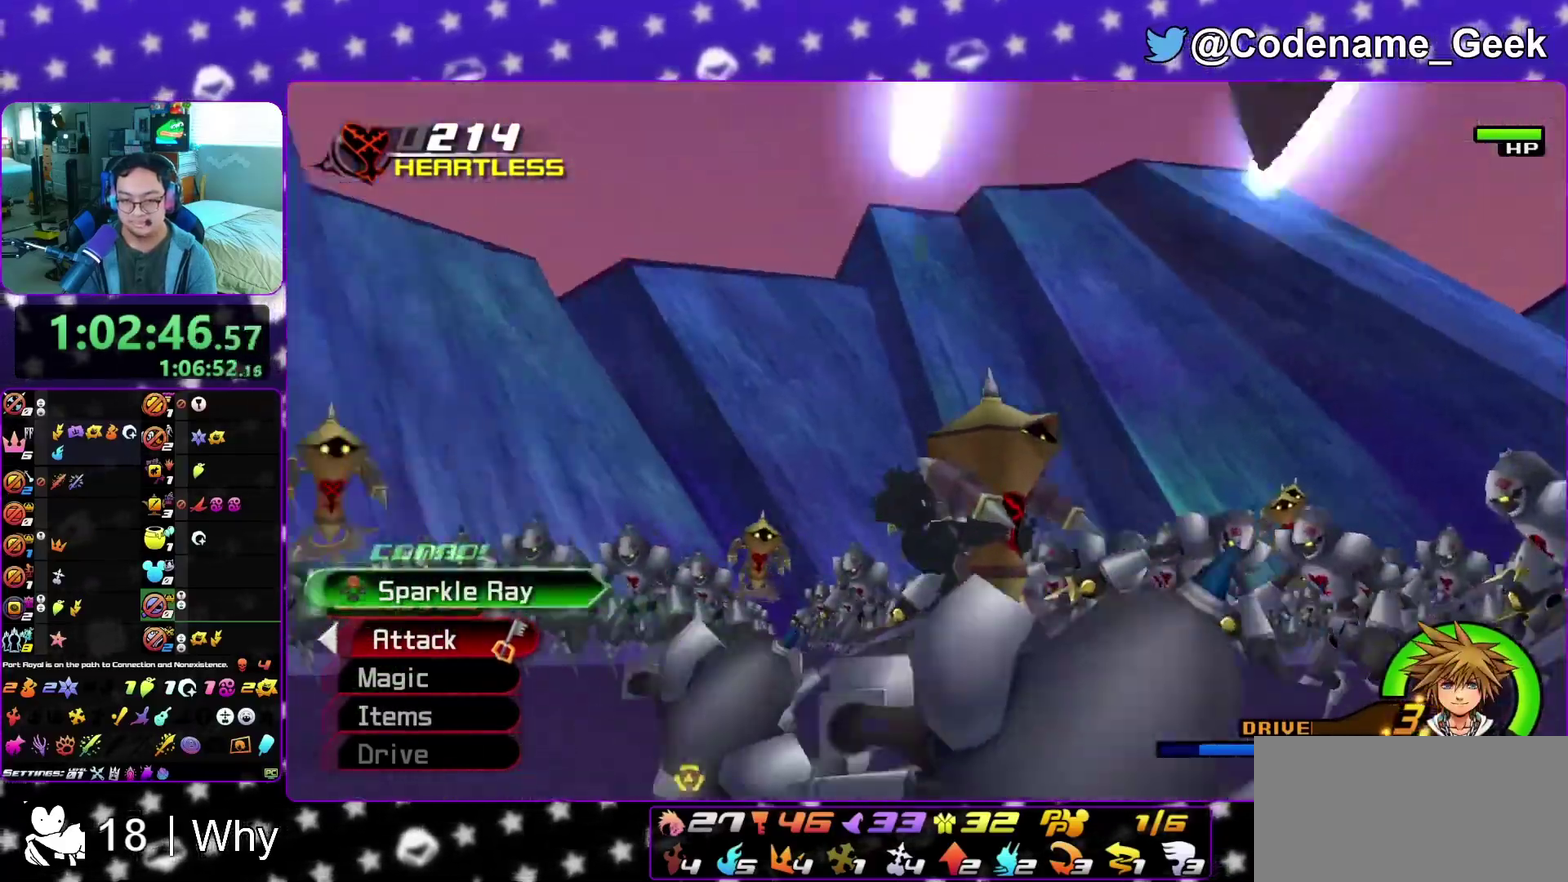
{"dt_ms": 500, "buttons": ["X"], "left_stick": "up-left", "right_stick": "left", "events": [[83, "X", "up"], [150, "X", "down"], [217, "right_stick", "left"], [250, "left_stick", "up-left"], [283, "X", "up"], [367, "X", "down"]]}
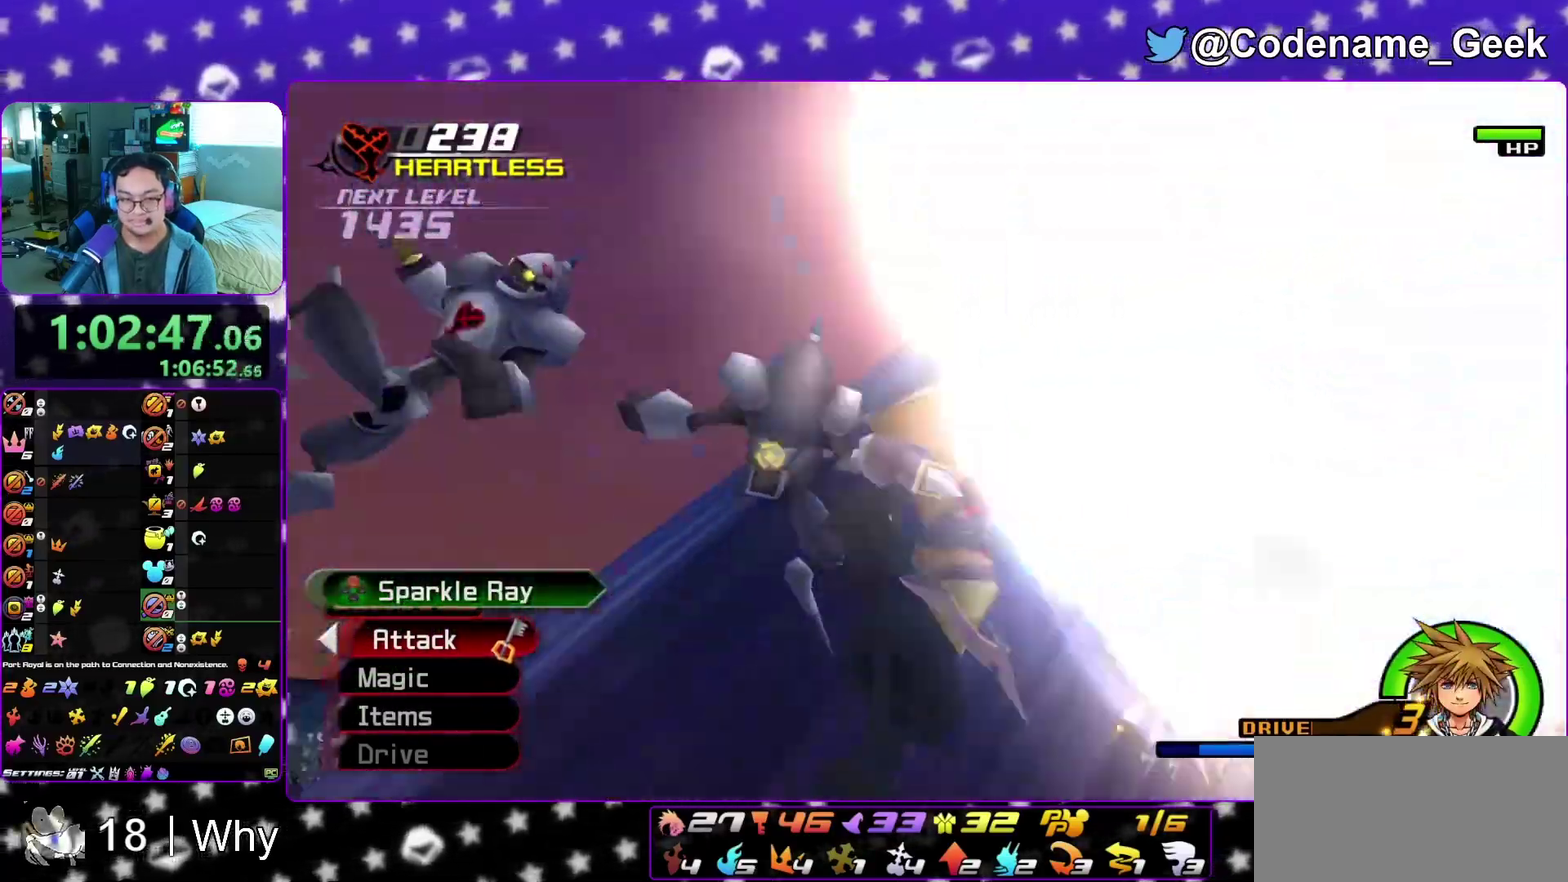
{"dt_ms": 500, "buttons": ["X"], "left_stick": "up-left", "right_stick": "left", "events": [[17, "X", "up"], [67, "X", "down"], [183, "X", "up"], [250, "X", "down"], [400, "X", "up"], [450, "X", "down"]]}
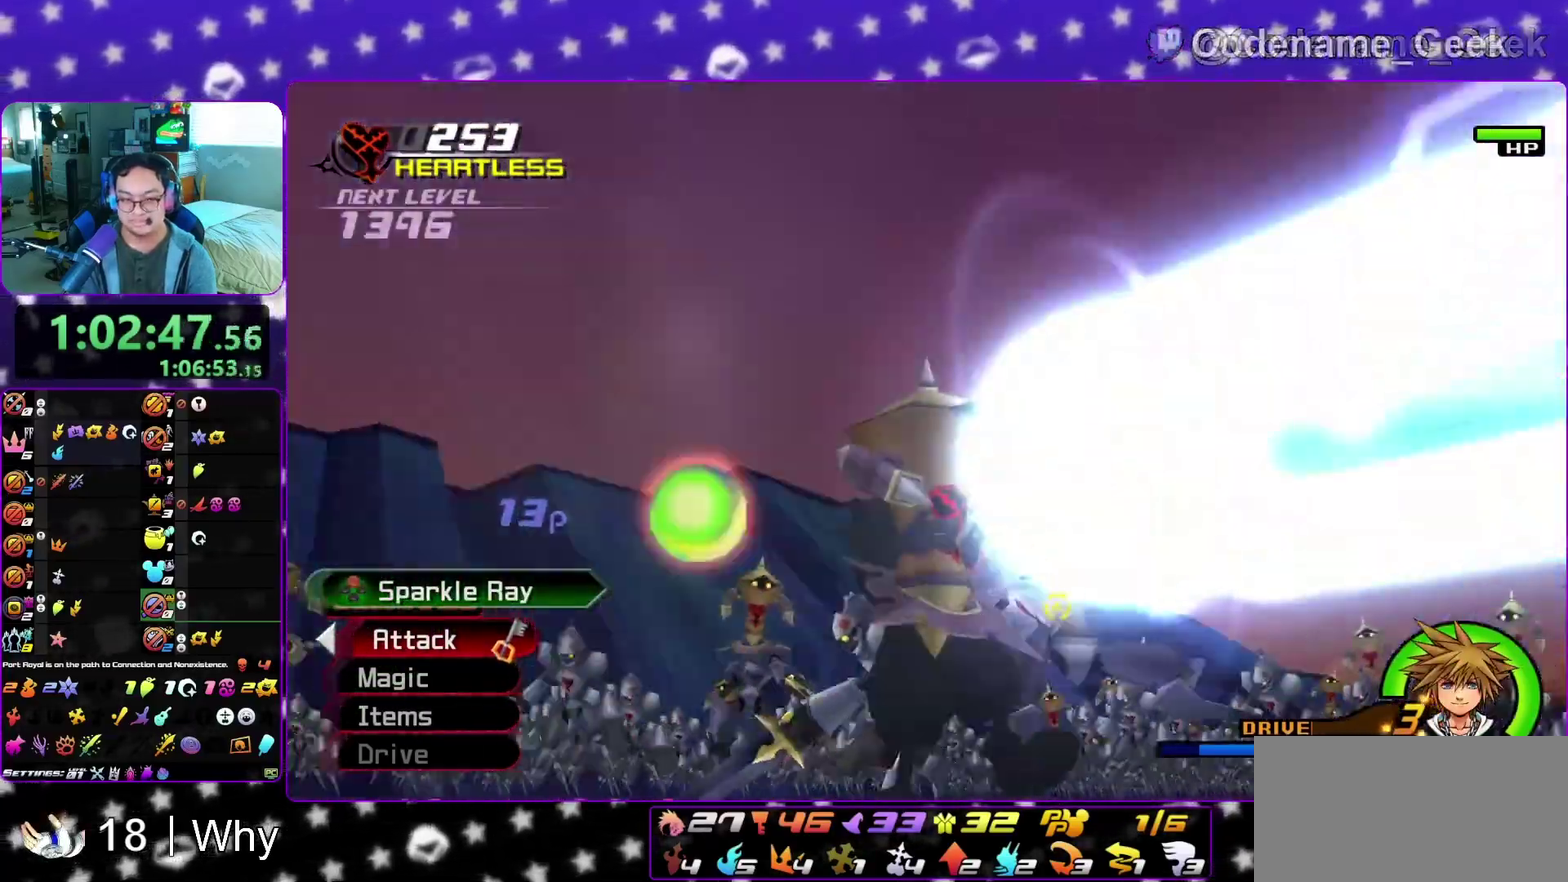
{"dt_ms": 400, "buttons": ["X"], "left_stick": "up", "right_stick": "down-left", "events": [[83, "X", "up"], [133, "left_stick", "up"], [167, "X", "down"], [283, "X", "up"], [317, "right_stick", "down-left"], [350, "X", "down"]]}
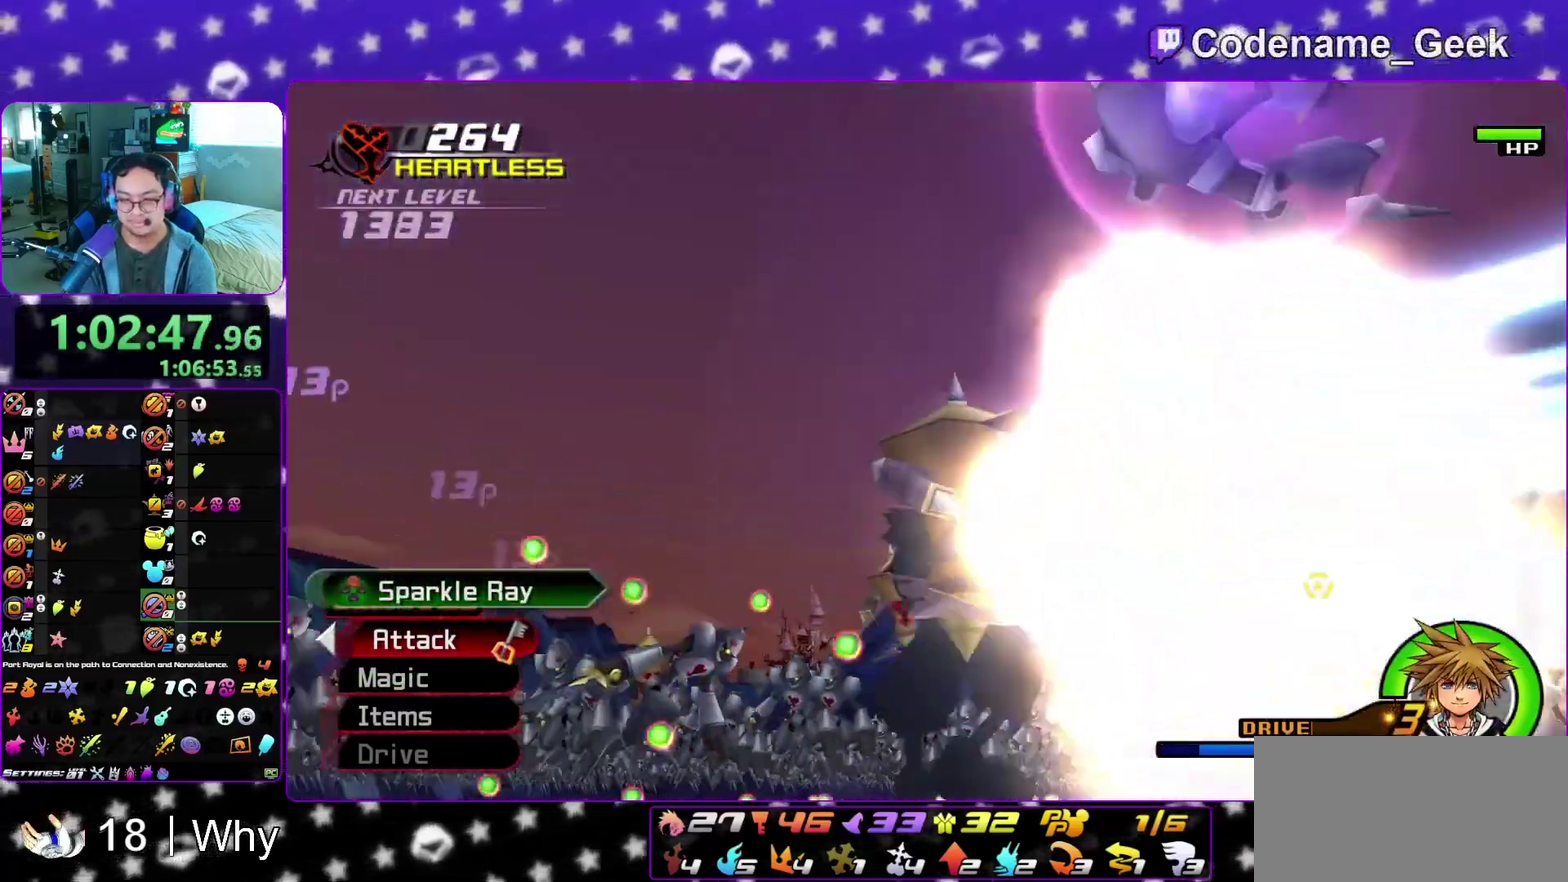
{"dt_ms": 800, "buttons": [], "left_stick": "up-left", "right_stick": "down", "events": [[100, "X", "up"], [167, "right_stick", "down"], [200, "X", "down"], [300, "X", "up"], [667, "right_stick", "left"], [683, "left_stick", "up-left"], [767, "right_stick", "down"]]}
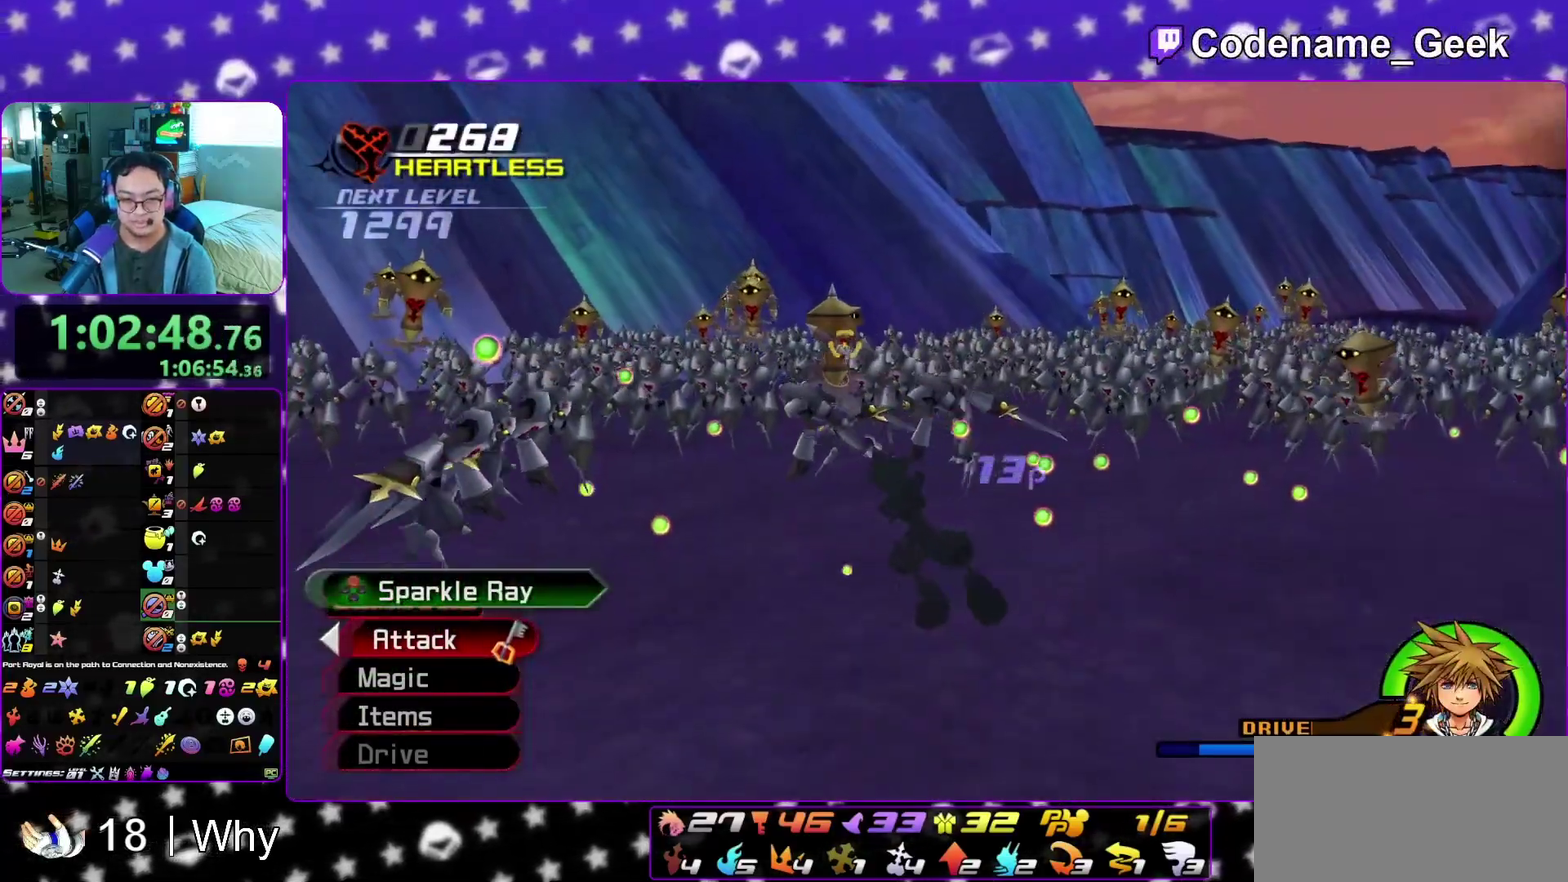
{"dt_ms": 300, "buttons": [], "left_stick": "up-left", "right_stick": "center", "events": [[300, "right_stick", "center"]]}
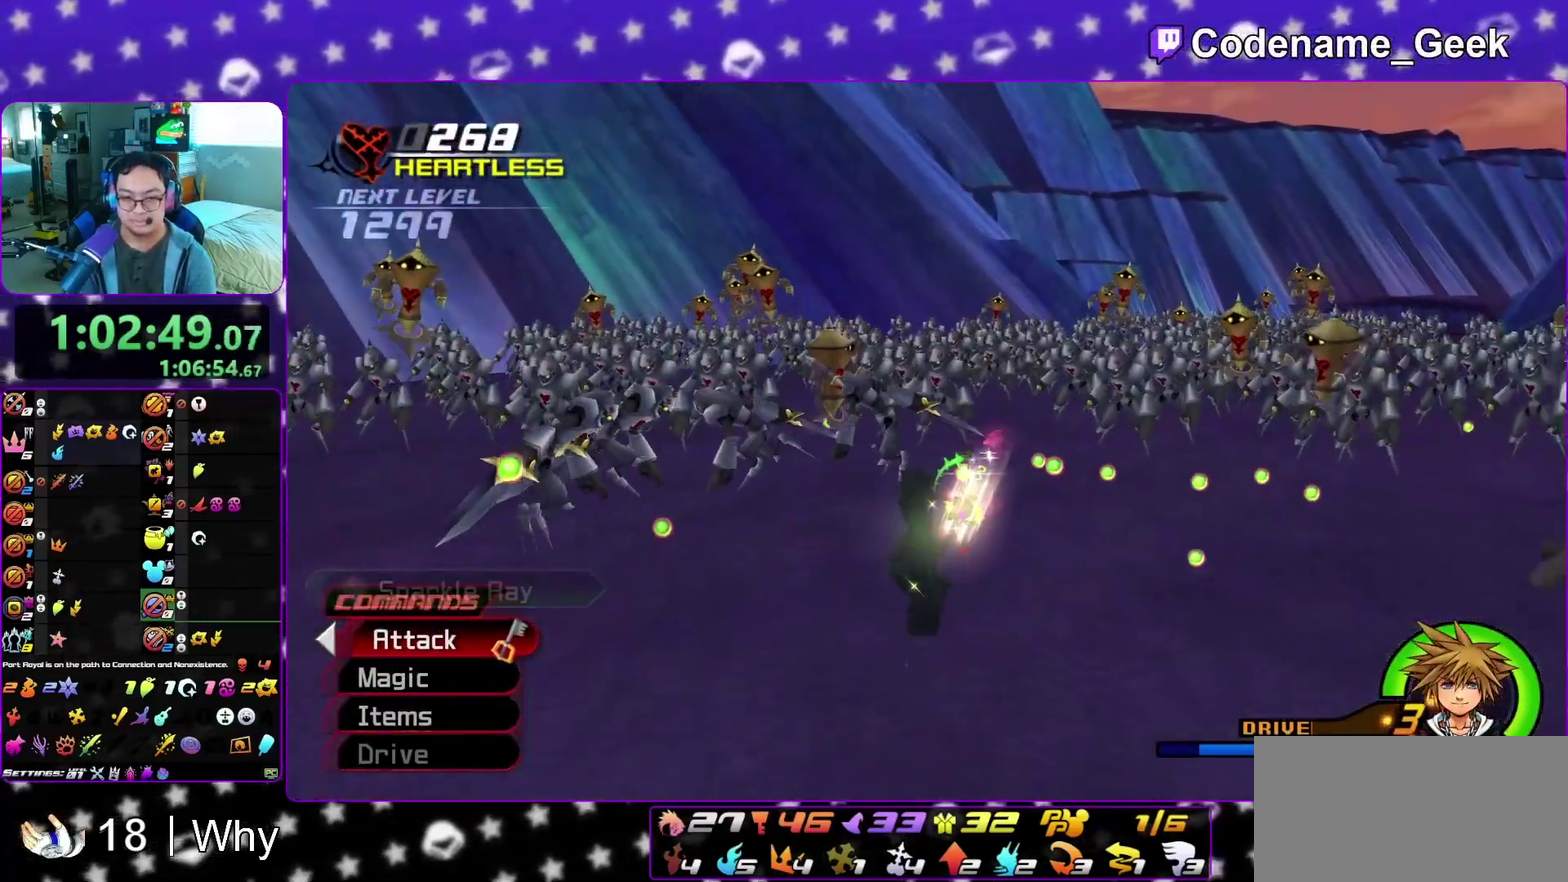
{"dt_ms": 600, "buttons": ["X"], "left_stick": "up-right", "right_stick": "center", "events": [[33, "left_stick", "up"], [117, "right_stick", "down"], [267, "right_stick", "center"], [367, "left_stick", "up-right"], [367, "right_stick", "down"], [450, "right_stick", "center"], [533, "X", "down"]]}
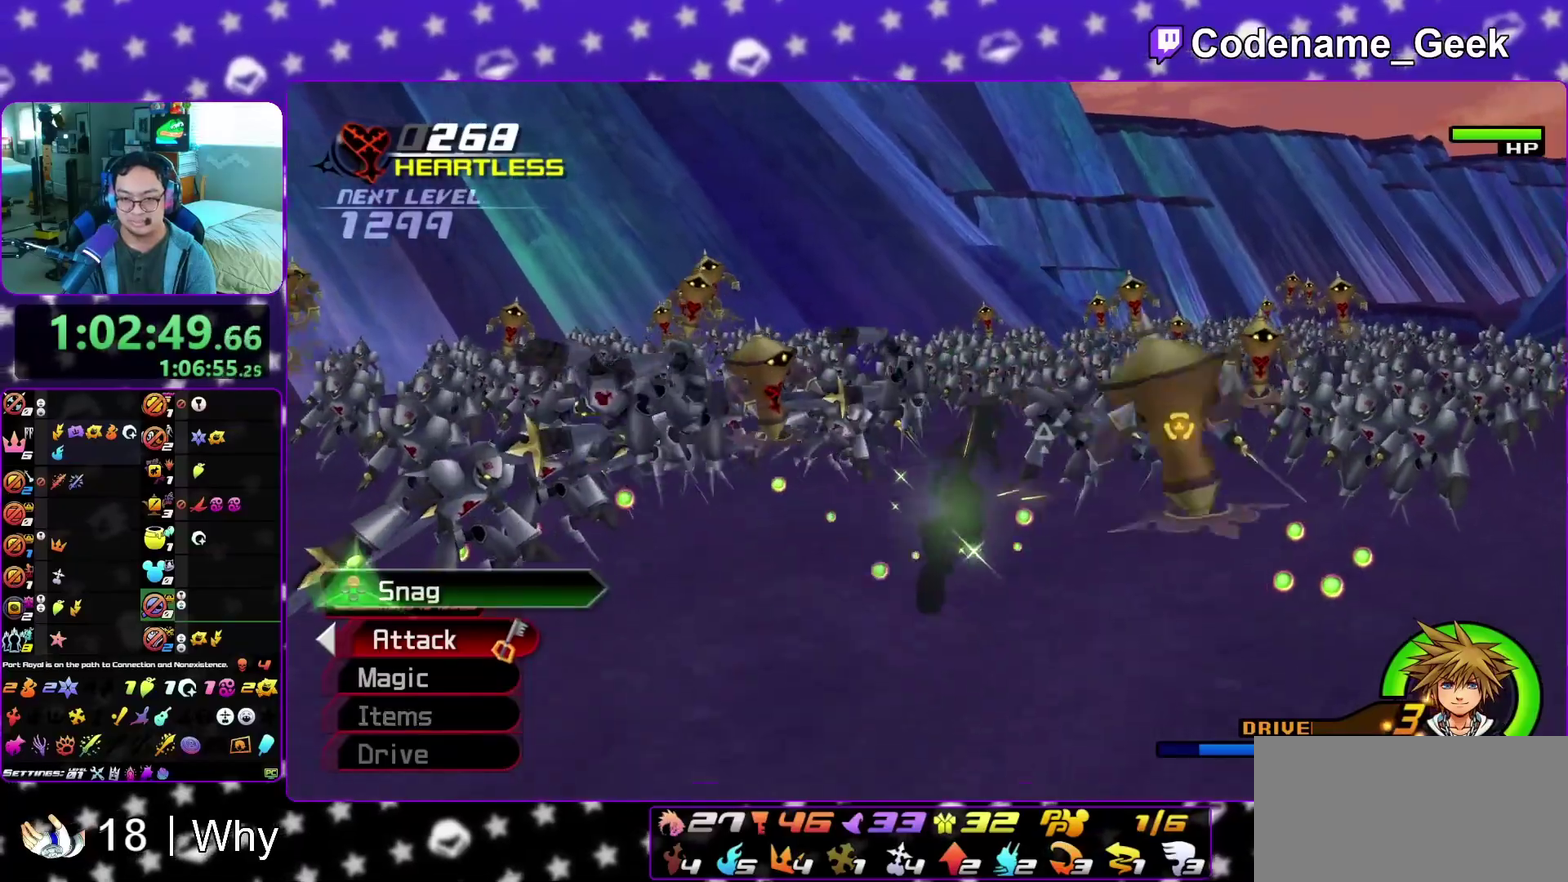
{"dt_ms": 400, "buttons": ["X"], "left_stick": "up", "right_stick": "up-left", "events": [[50, "X", "up"], [167, "X", "down"], [167, "left_stick", "up"], [250, "X", "up"], [267, "right_stick", "left"], [350, "X", "down"], [400, "right_stick", "up-left"]]}
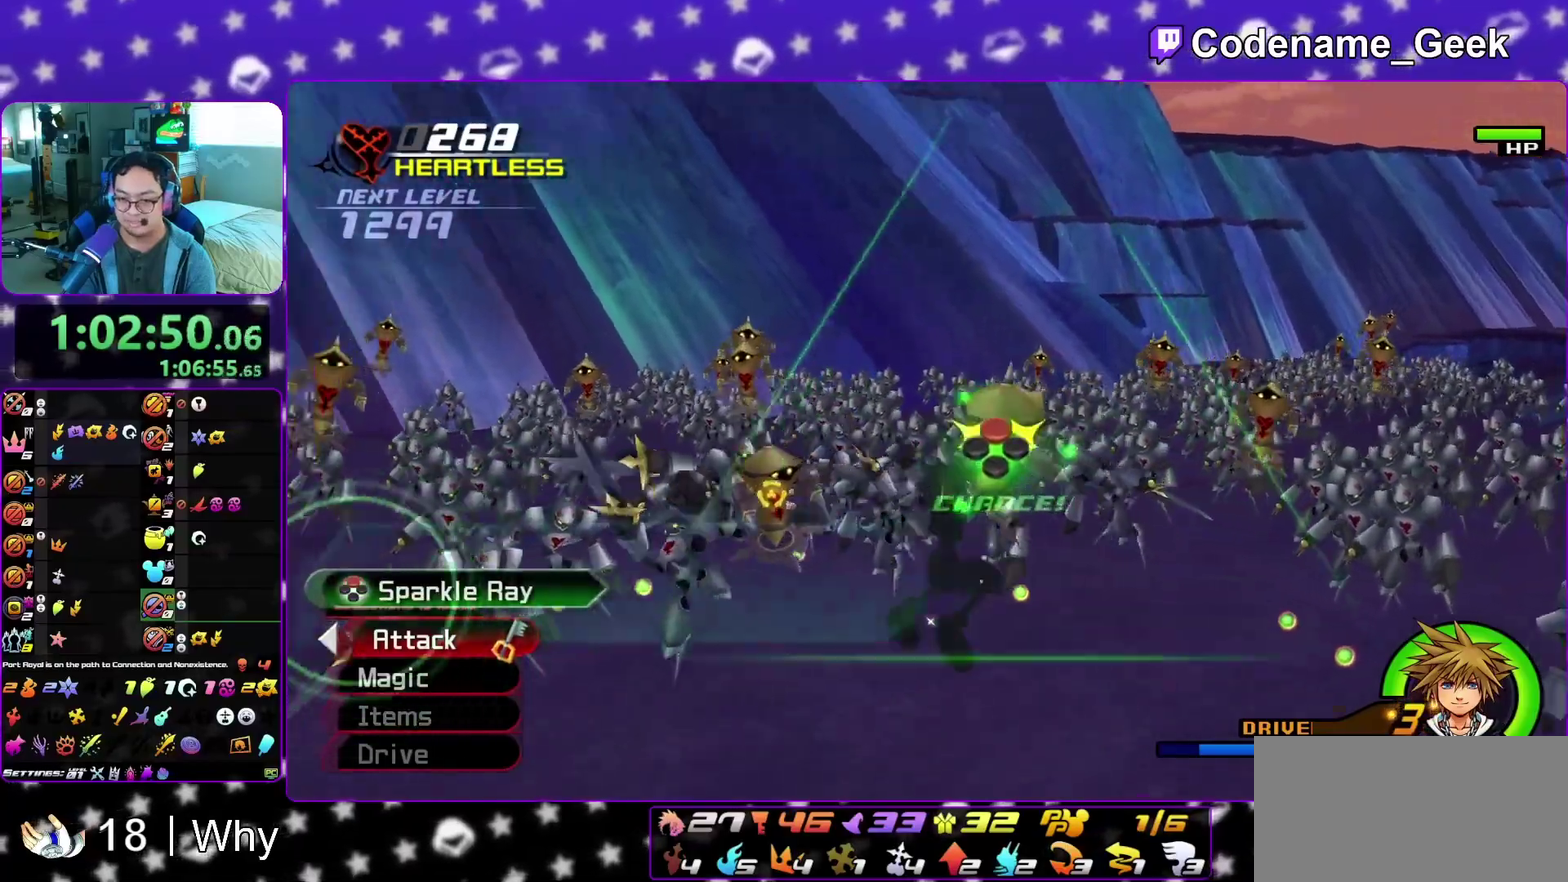
{"dt_ms": 600, "buttons": ["X"], "left_stick": "up-left", "right_stick": "left", "events": [[50, "X", "up"], [150, "X", "down"], [250, "X", "up"], [383, "X", "down"], [433, "right_stick", "center"], [467, "X", "up"], [583, "X", "down"], [583, "right_stick", "left"], [600, "left_stick", "up-left"]]}
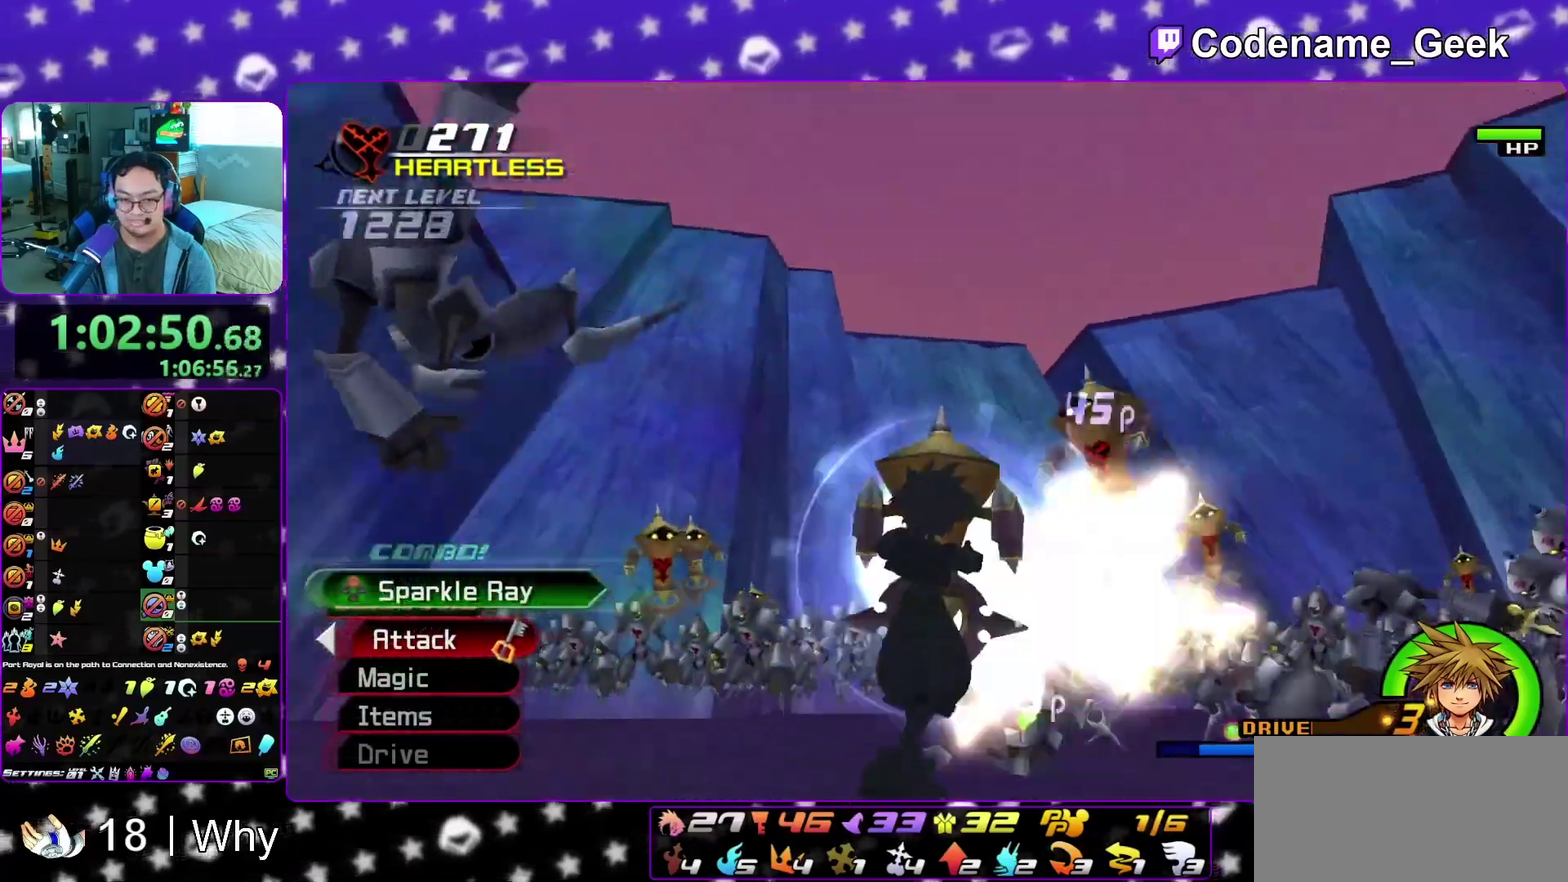
{"dt_ms": 400, "buttons": ["X"], "left_stick": "left", "right_stick": "left", "events": [[67, "X", "up"], [150, "X", "down"], [250, "left_stick", "down"], [300, "X", "up"], [300, "left_stick", "left"], [350, "X", "down"]]}